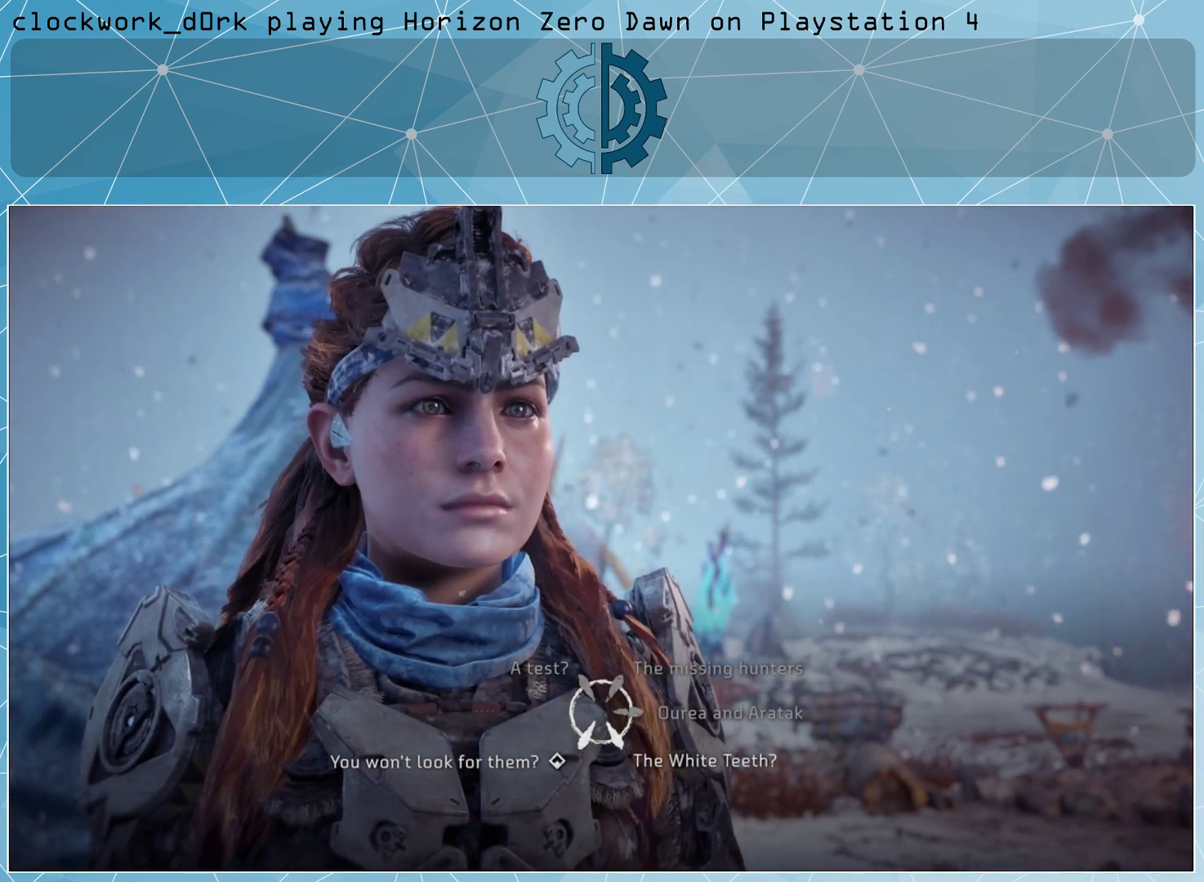
Gameplay with a controller (PlayStation layout); each line is a JSON object with the inputs held at the frame after it. "events" lists button and stick changes between this image and that frame as [ms after this image, input, new state], when the widget could be followed in between.
{"buttons": [], "left_stick": "center", "right_stick": "center", "events": [[233, "left_stick", "down-right"], [400, "left_stick", "center"]]}
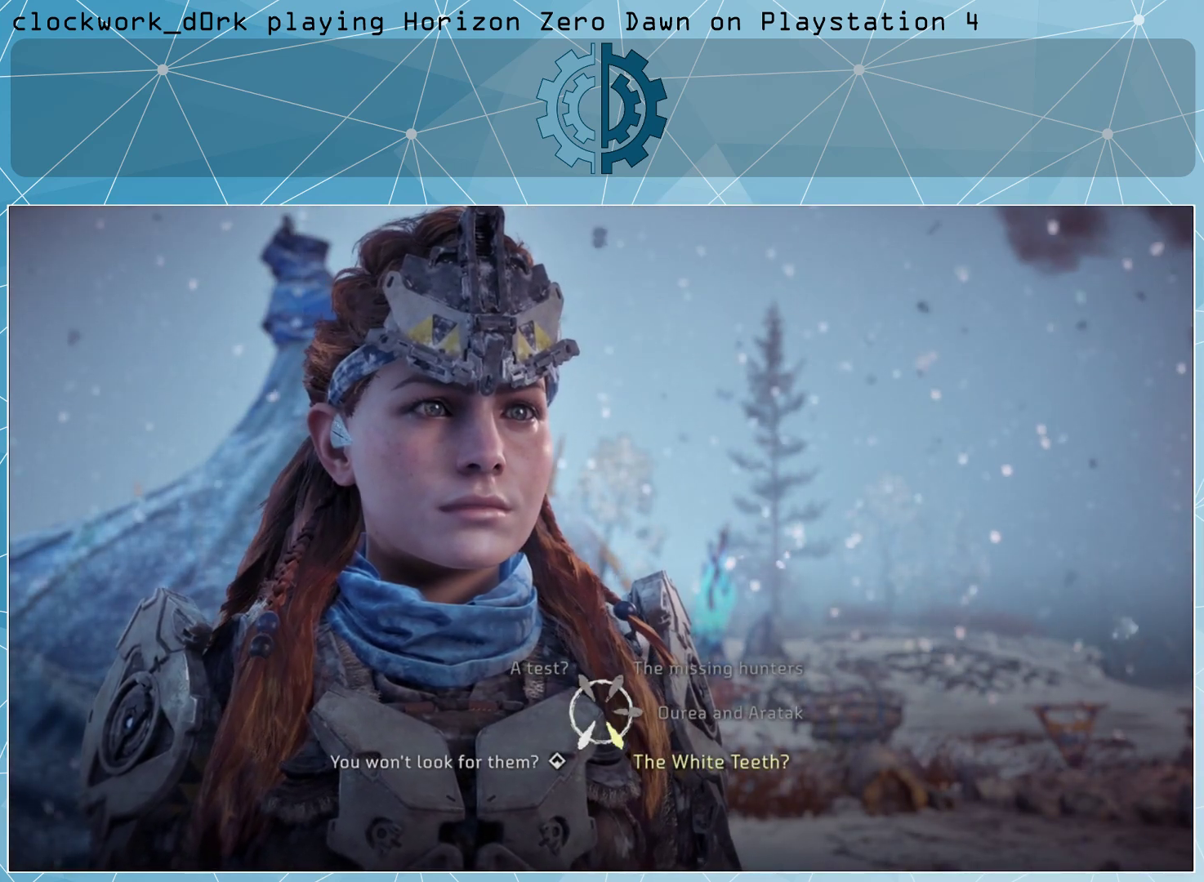
{"buttons": [], "left_stick": "center", "right_stick": "center", "events": []}
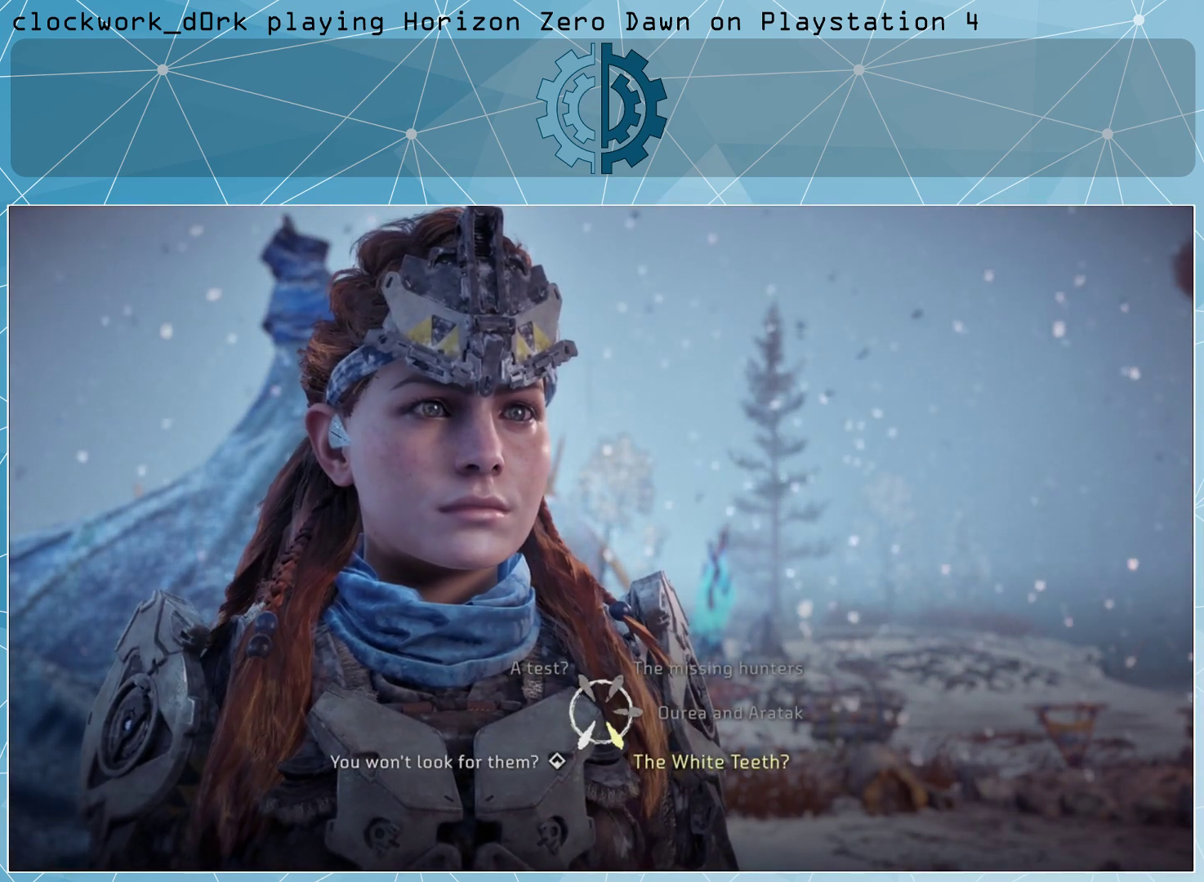
{"buttons": [], "left_stick": "center", "right_stick": "center", "events": []}
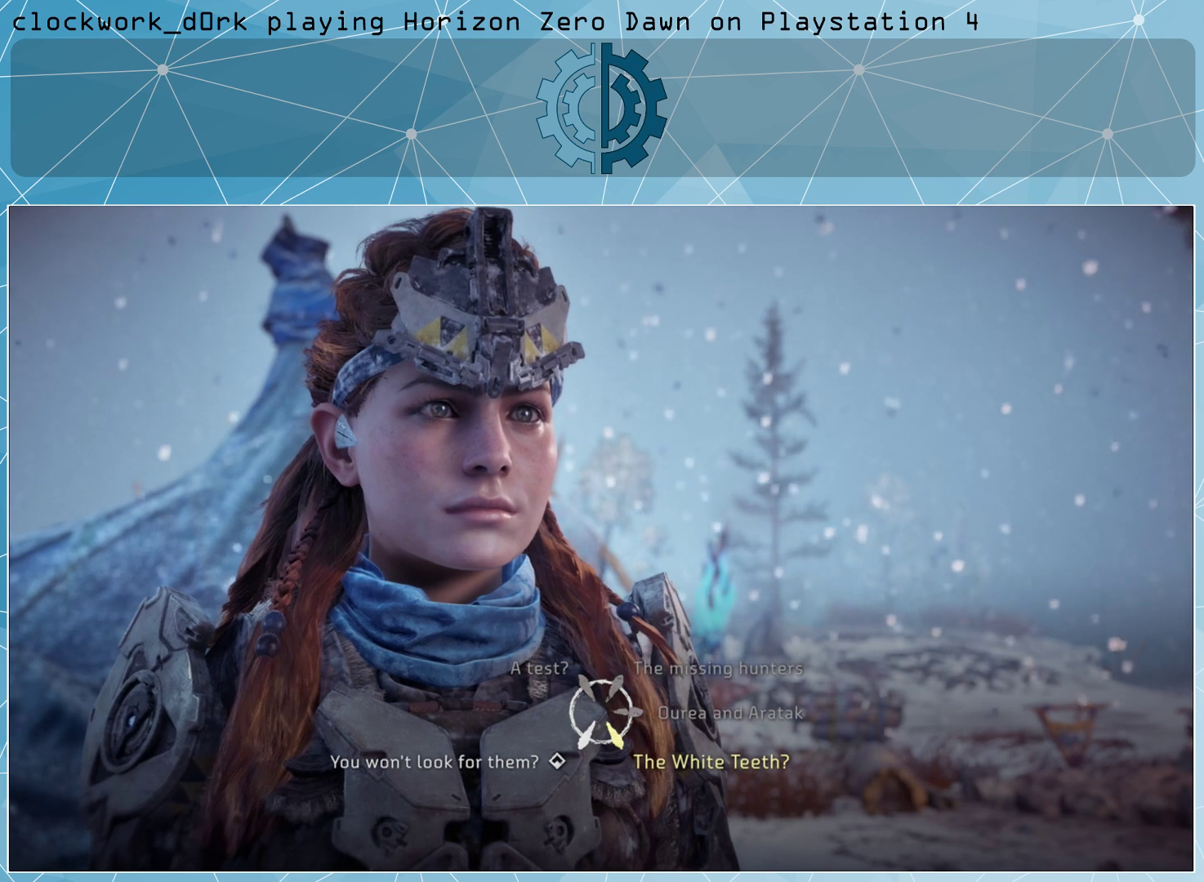
{"buttons": [], "left_stick": "center", "right_stick": "center", "events": [[133, "CROSS", "down"], [233, "CROSS", "up"]]}